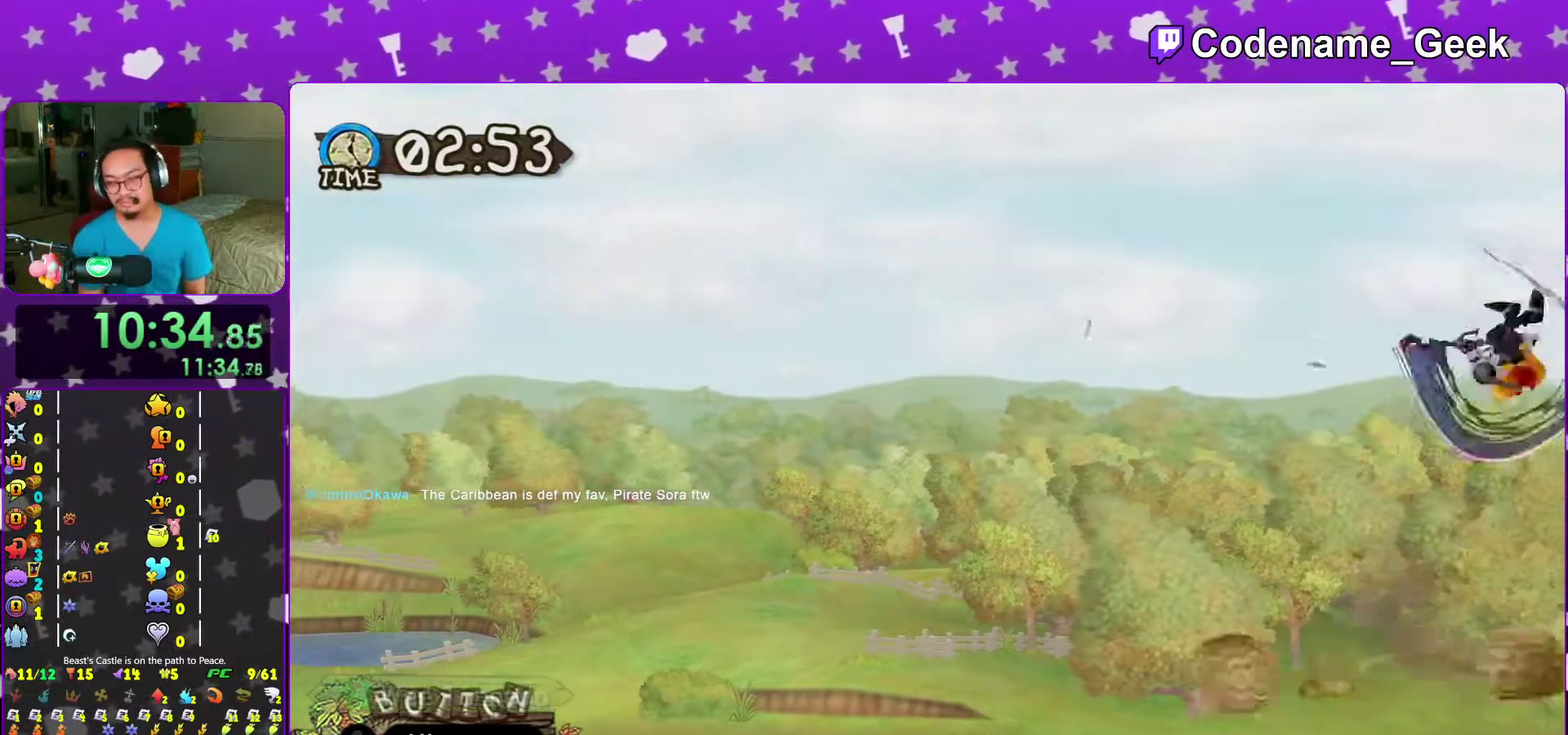
Gameplay with a controller (Nintendo layout); each line is a JSON object with the inputs held at the frame after it (dt_ms = milliseconds from this image to that frame). "events" lists button and stick changes between this image and that frame as [ms after this image, input, new state], when the widget could be followed in between. This overlay highlights the sticks when they move; stick clicks (L3 R3) are not distinguishable. Not read: L3 R3 START.
{"dt_ms": 500, "buttons": ["A", "X"], "left_stick": "center", "right_stick": "center", "events": [[17, "A", "up"], [33, "X", "up"], [100, "A", "down"], [100, "X", "down"], [200, "A", "up"], [233, "X", "up"], [300, "A", "down"], [300, "X", "down"], [400, "A", "up"], [417, "X", "up"], [483, "A", "down"], [483, "X", "down"]]}
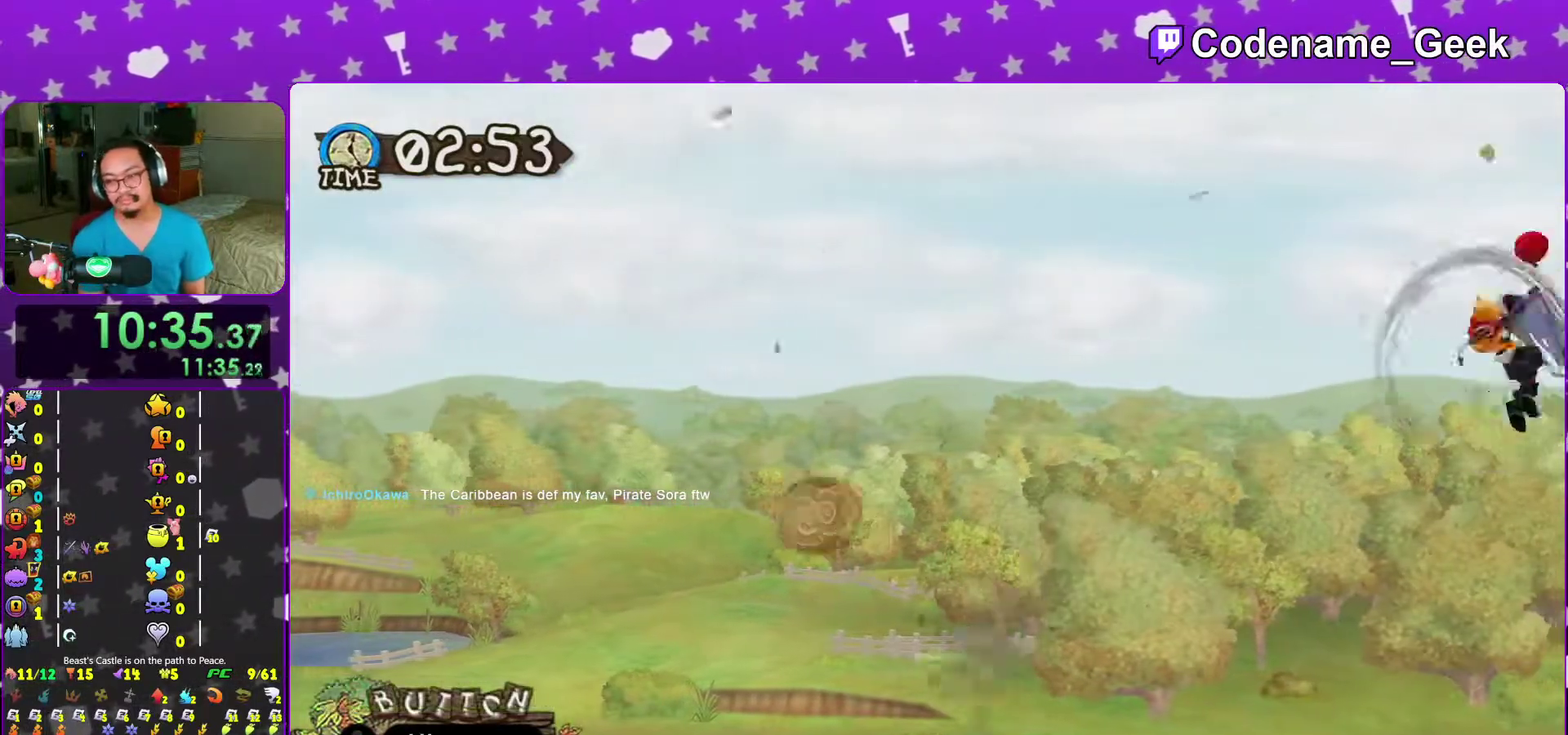
{"dt_ms": 600, "buttons": ["A", "X"], "left_stick": "center", "right_stick": "center", "events": [[67, "A", "up"], [83, "X", "up"], [150, "A", "down"], [167, "X", "down"], [267, "A", "up"], [283, "X", "up"], [350, "X", "down"], [367, "A", "down"], [450, "A", "up"], [483, "X", "up"], [533, "A", "down"], [533, "X", "down"]]}
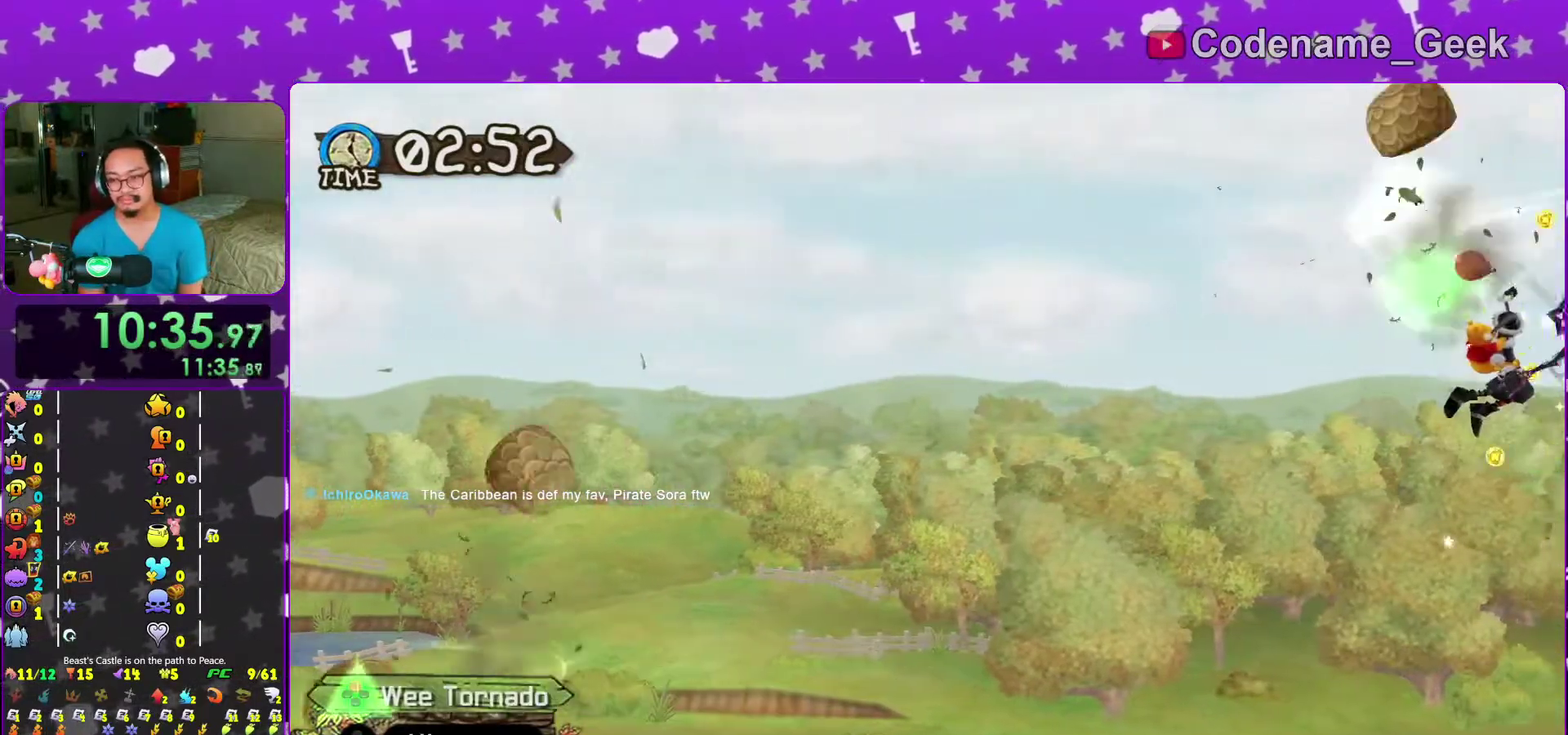
{"dt_ms": 400, "buttons": ["A", "X"], "left_stick": "center", "right_stick": "center", "events": [[17, "A", "up"], [50, "X", "up"], [133, "A", "down"], [150, "X", "down"], [233, "A", "up"], [250, "X", "up"], [317, "A", "down"], [333, "X", "down"]]}
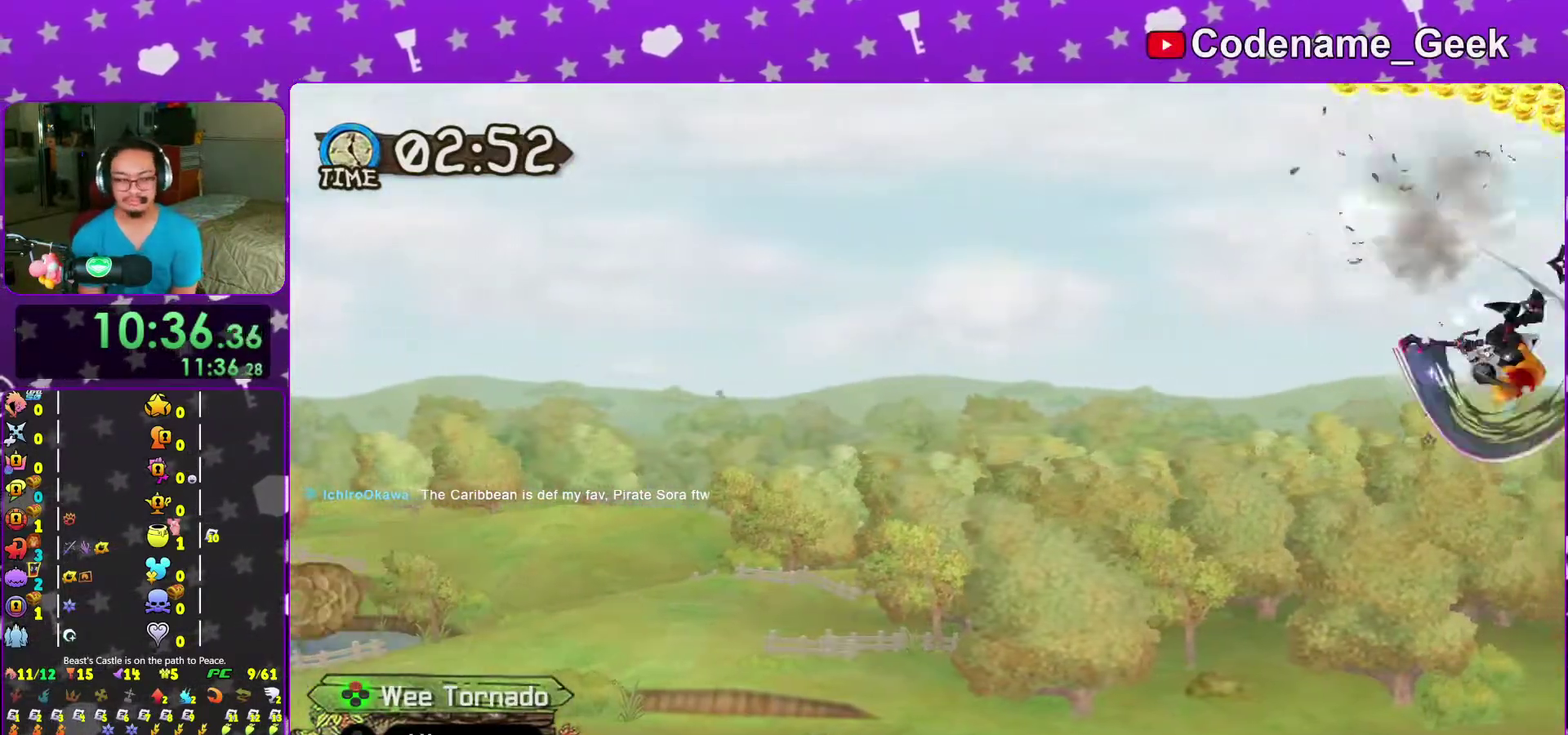
{"dt_ms": 600, "buttons": ["X"], "left_stick": "center", "right_stick": "center", "events": [[17, "A", "up"], [33, "X", "up"], [117, "A", "down"], [117, "X", "down"], [200, "A", "up"], [233, "X", "up"], [317, "A", "down"], [317, "X", "down"], [383, "A", "up"], [417, "X", "up"], [500, "A", "down"], [517, "X", "down"], [600, "A", "up"]]}
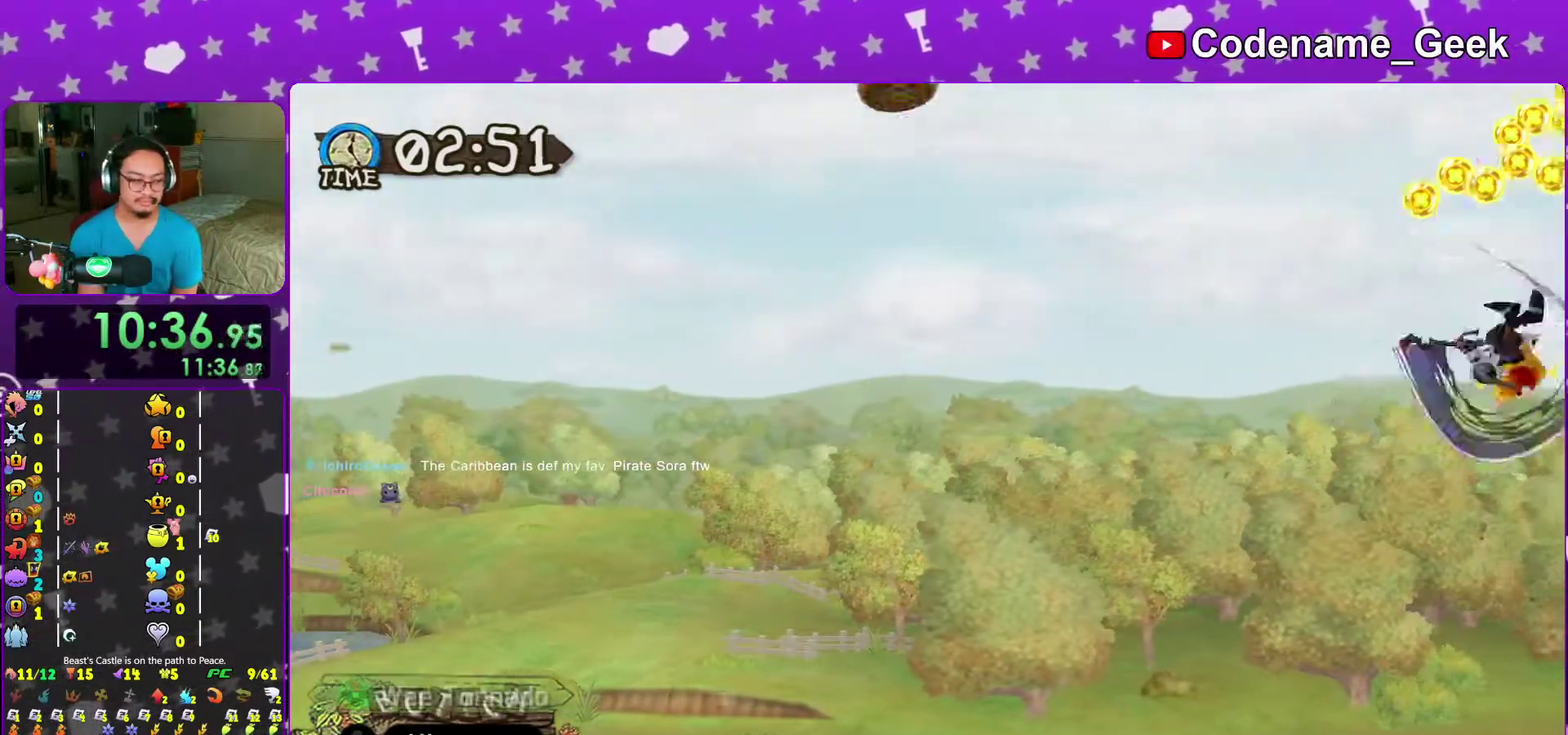
{"dt_ms": 400, "buttons": ["A", "X"], "left_stick": "center", "right_stick": "center", "events": [[33, "X", "up"], [100, "X", "down"], [117, "A", "down"], [217, "A", "up"], [217, "X", "up"], [300, "A", "down"], [317, "X", "down"]]}
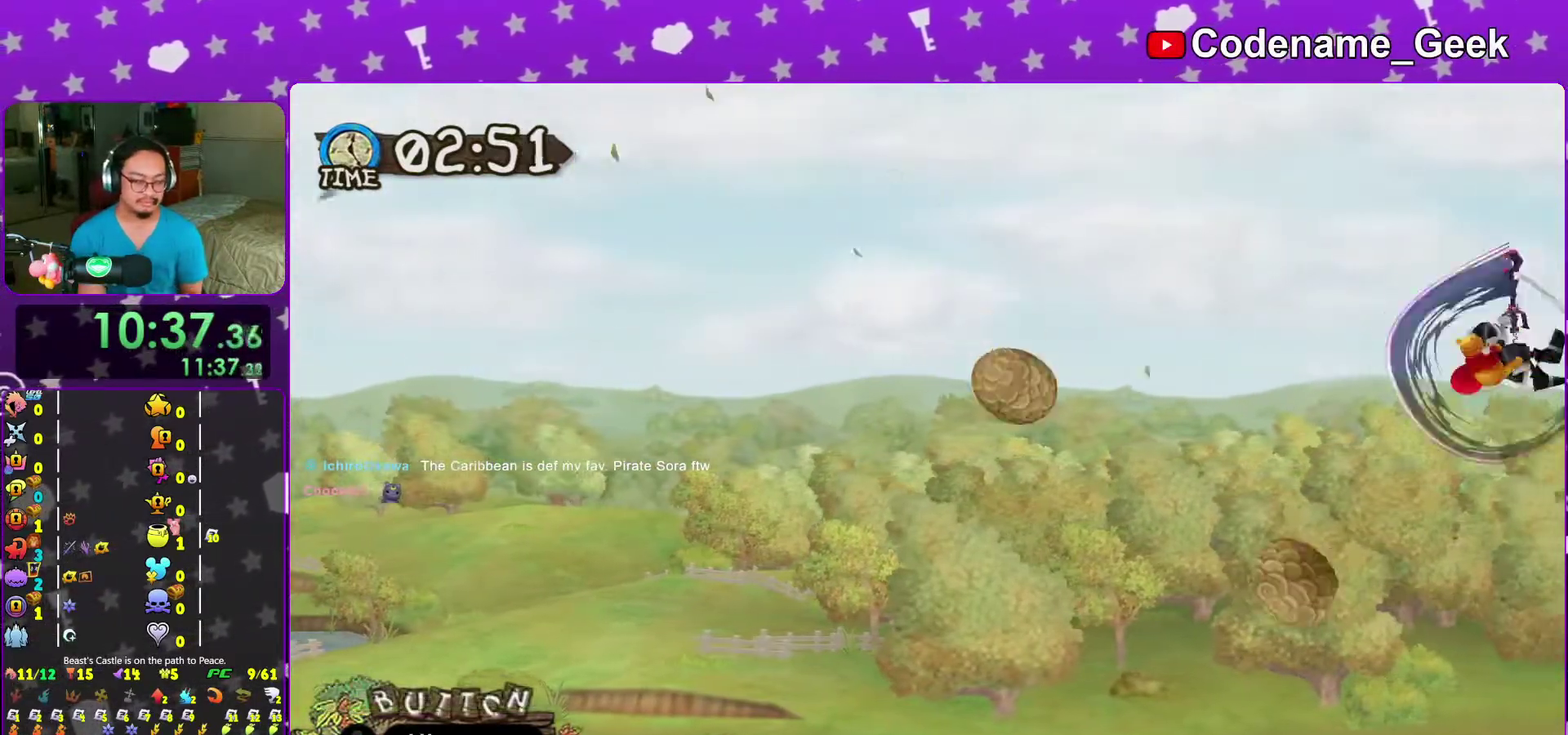
{"dt_ms": 600, "buttons": ["A", "X"], "left_stick": "center", "right_stick": "center", "events": [[17, "A", "up"], [50, "X", "up"], [117, "X", "down"], [133, "A", "down"], [217, "A", "up"], [233, "X", "up"], [300, "X", "down"], [317, "A", "down"], [417, "A", "up"], [433, "X", "up"], [533, "A", "down"], [583, "X", "down"]]}
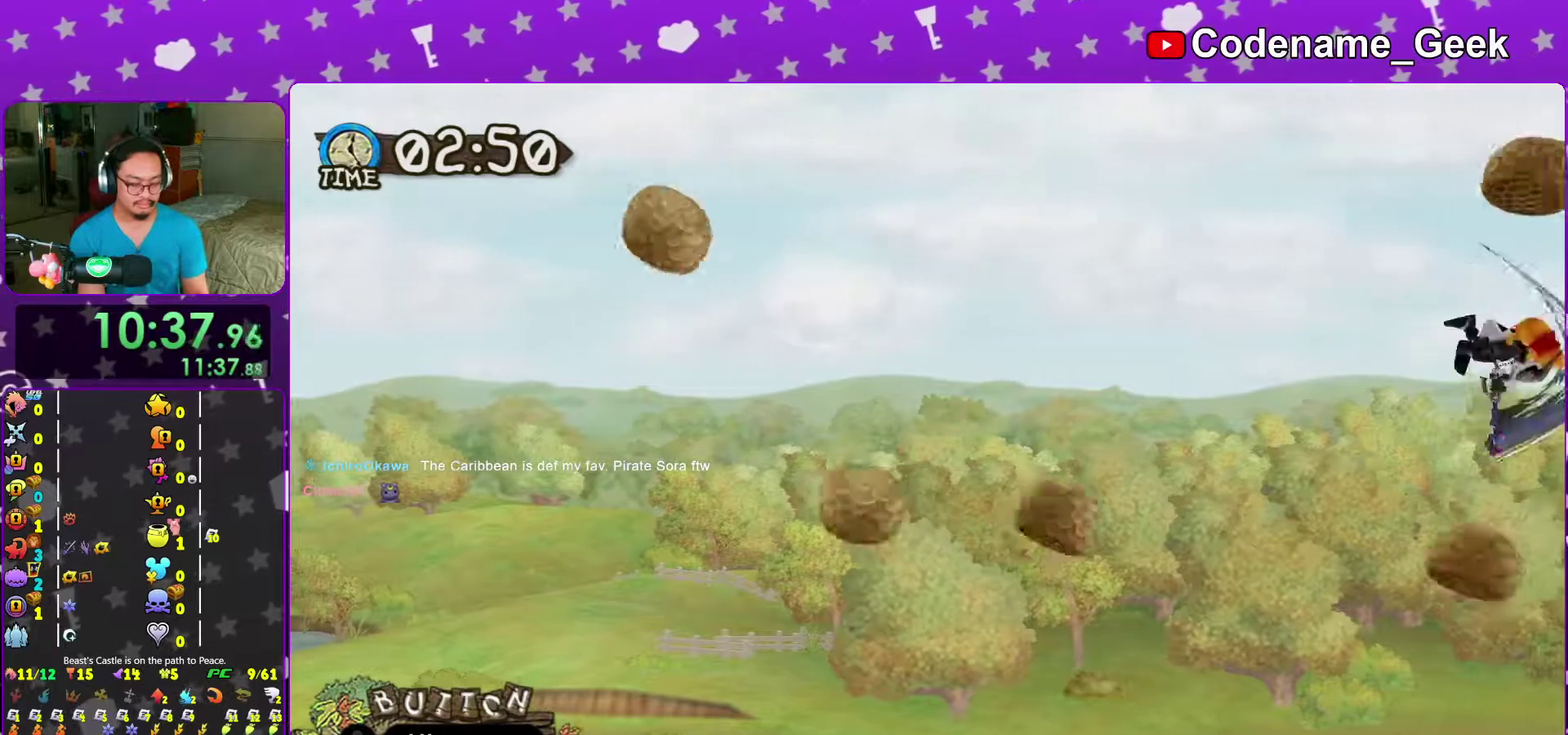
{"dt_ms": 400, "buttons": ["A", "X"], "left_stick": "center", "right_stick": "center", "events": [[33, "A", "up"], [33, "X", "up"], [117, "X", "down"], [150, "A", "down"], [233, "A", "up"], [267, "X", "up"], [333, "X", "down"], [350, "A", "down"]]}
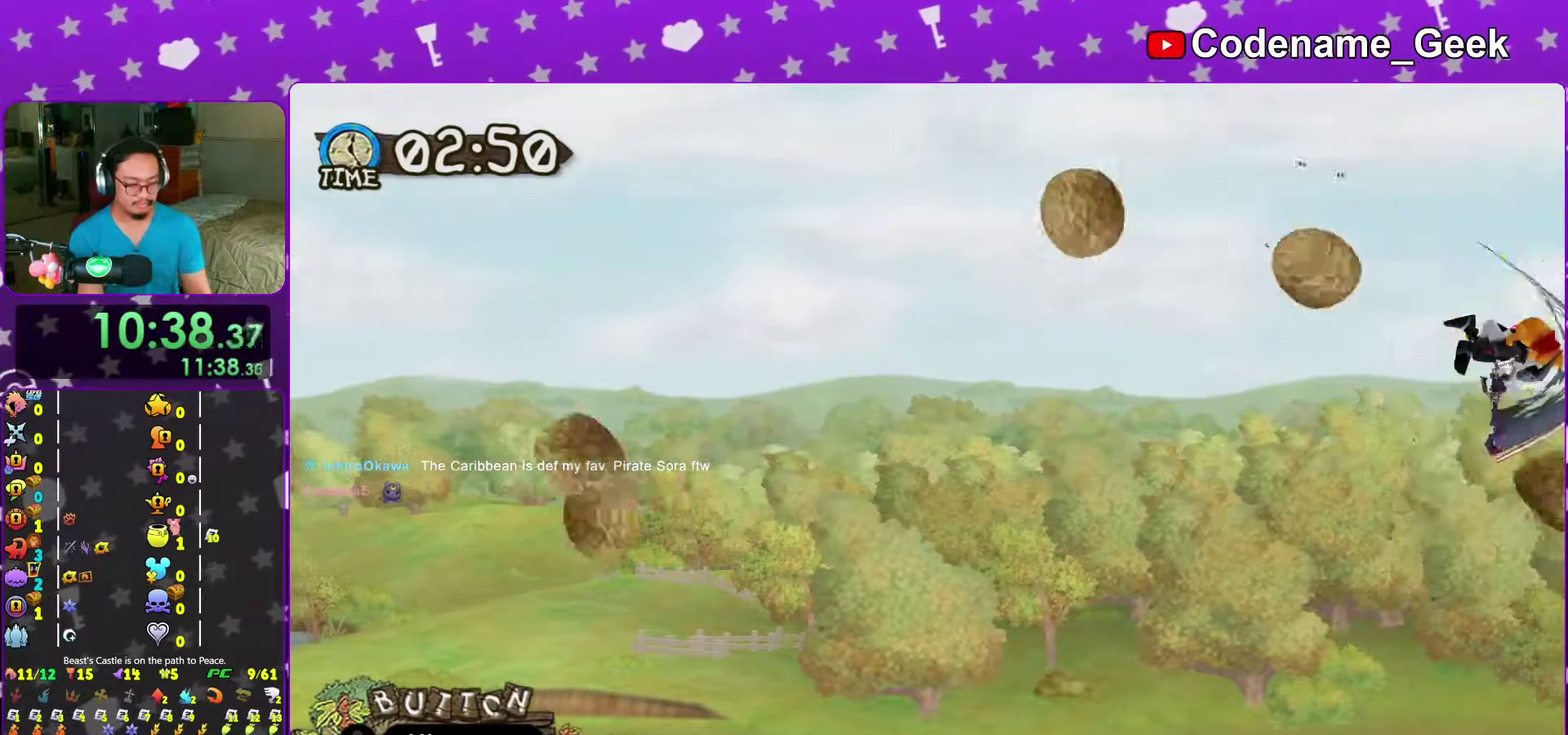
{"dt_ms": 700, "buttons": [], "left_stick": "center", "right_stick": "center", "events": [[33, "A", "up"], [67, "X", "up"], [133, "A", "down"], [133, "X", "down"], [233, "A", "up"], [267, "X", "up"], [333, "X", "down"], [350, "A", "down"], [433, "A", "up"], [483, "X", "up"], [533, "A", "down"], [533, "X", "down"], [633, "A", "up"], [667, "X", "up"]]}
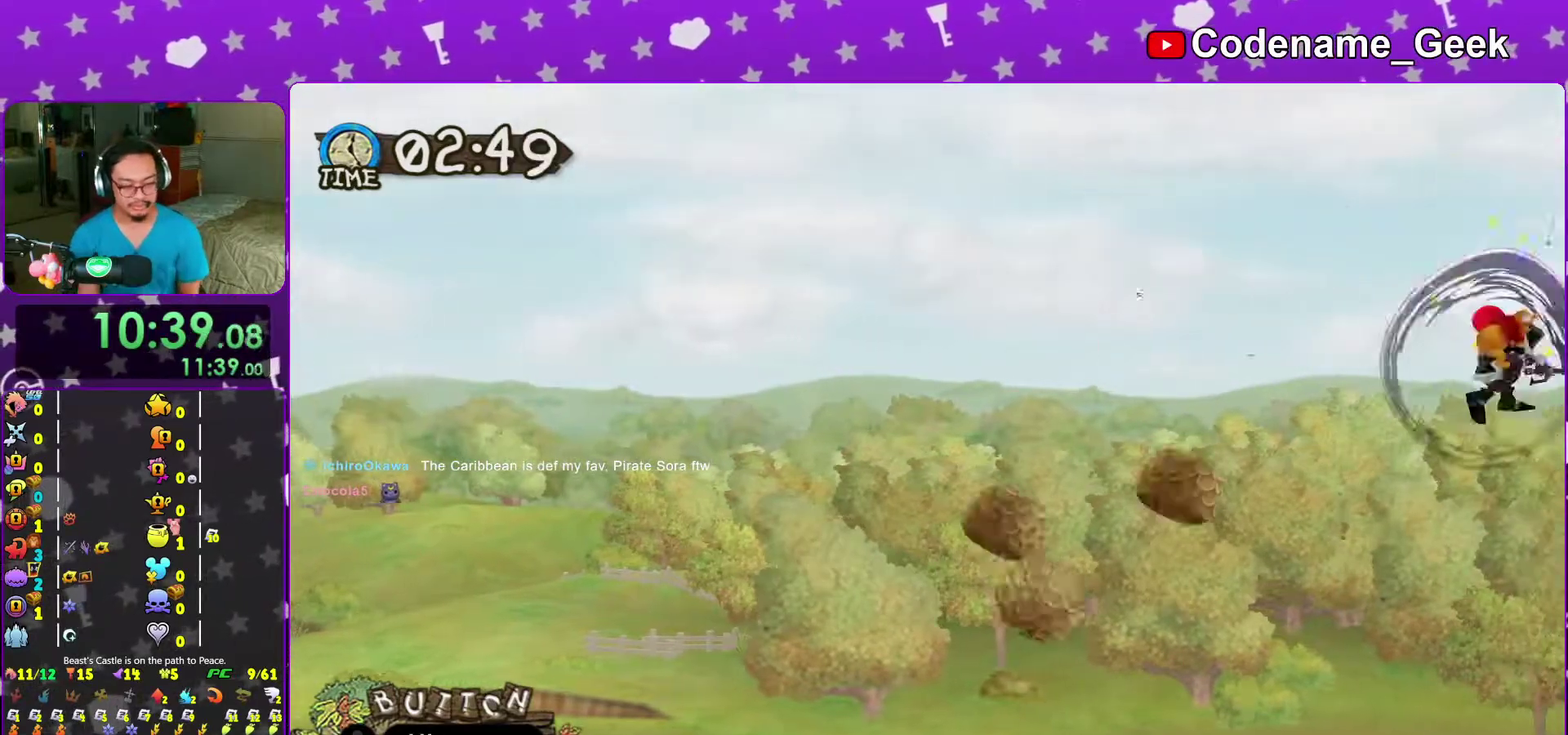
{"dt_ms": 300, "buttons": ["A", "X"], "left_stick": "center", "right_stick": "center", "events": [[17, "A", "down"], [17, "X", "down"], [150, "A", "up"], [150, "X", "up"], [233, "A", "down"], [233, "X", "down"]]}
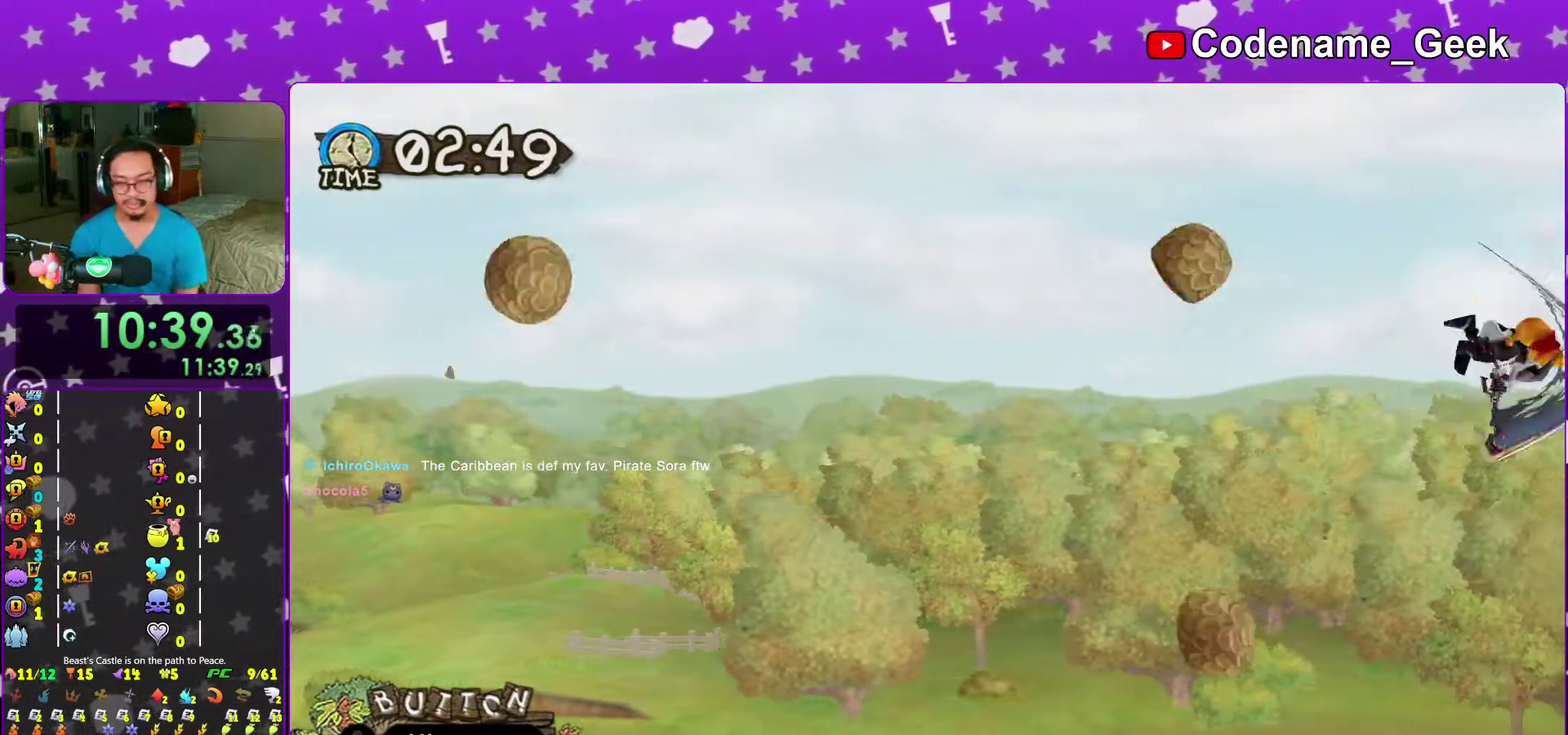
{"dt_ms": 700, "buttons": [], "left_stick": "center", "right_stick": "center", "events": [[33, "A", "up"], [50, "X", "up"], [117, "X", "down"], [133, "A", "down"], [233, "A", "up"], [267, "X", "up"], [333, "A", "down"], [333, "X", "down"], [417, "A", "up"], [450, "X", "up"], [517, "A", "down"], [533, "X", "down"], [633, "A", "up"], [650, "X", "up"]]}
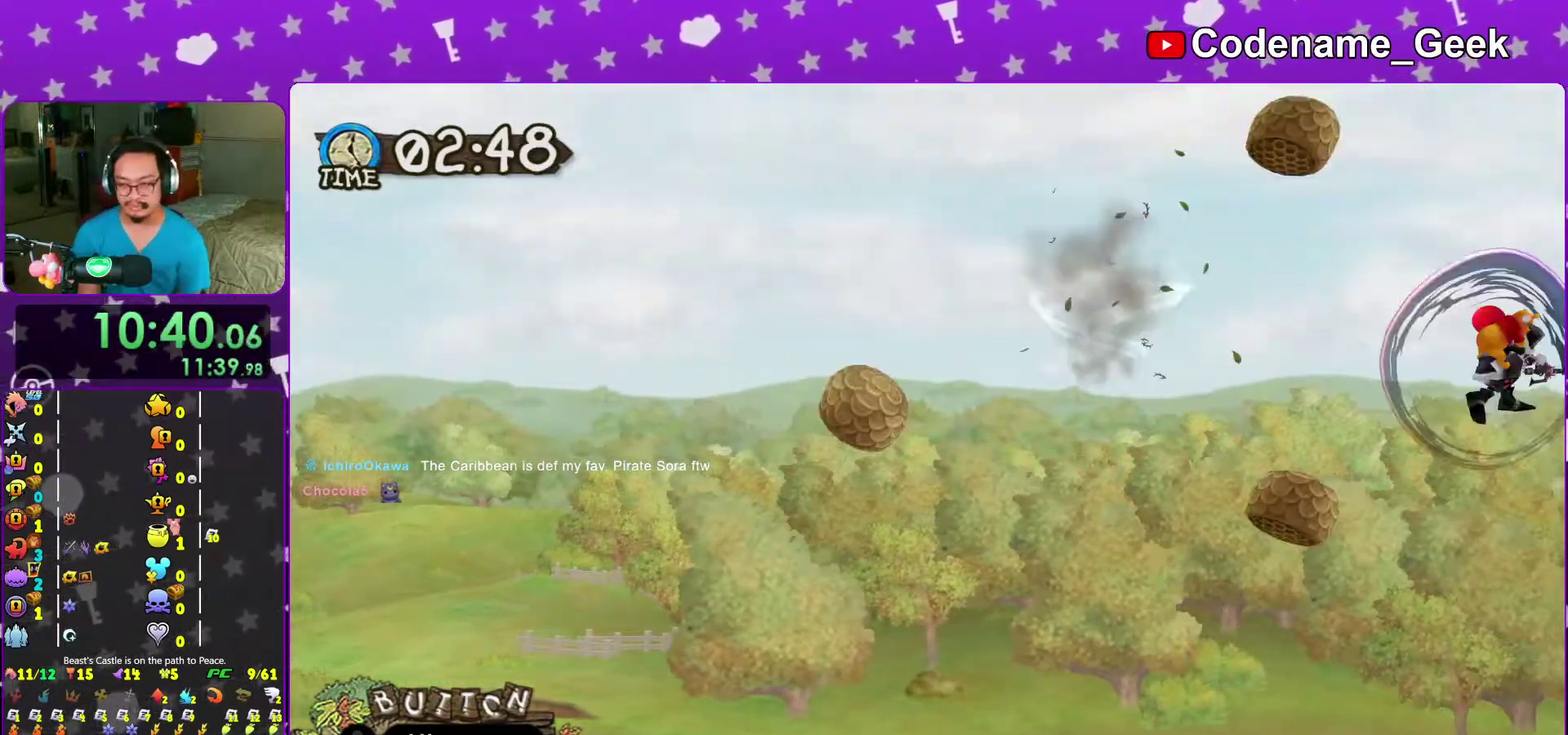
{"dt_ms": 300, "buttons": ["A", "X"], "left_stick": "center", "right_stick": "center", "events": [[33, "A", "down"], [33, "X", "down"], [117, "A", "up"], [133, "left_stick", "right"], [150, "X", "up"], [217, "A", "down"], [233, "X", "down"], [283, "left_stick", "center"]]}
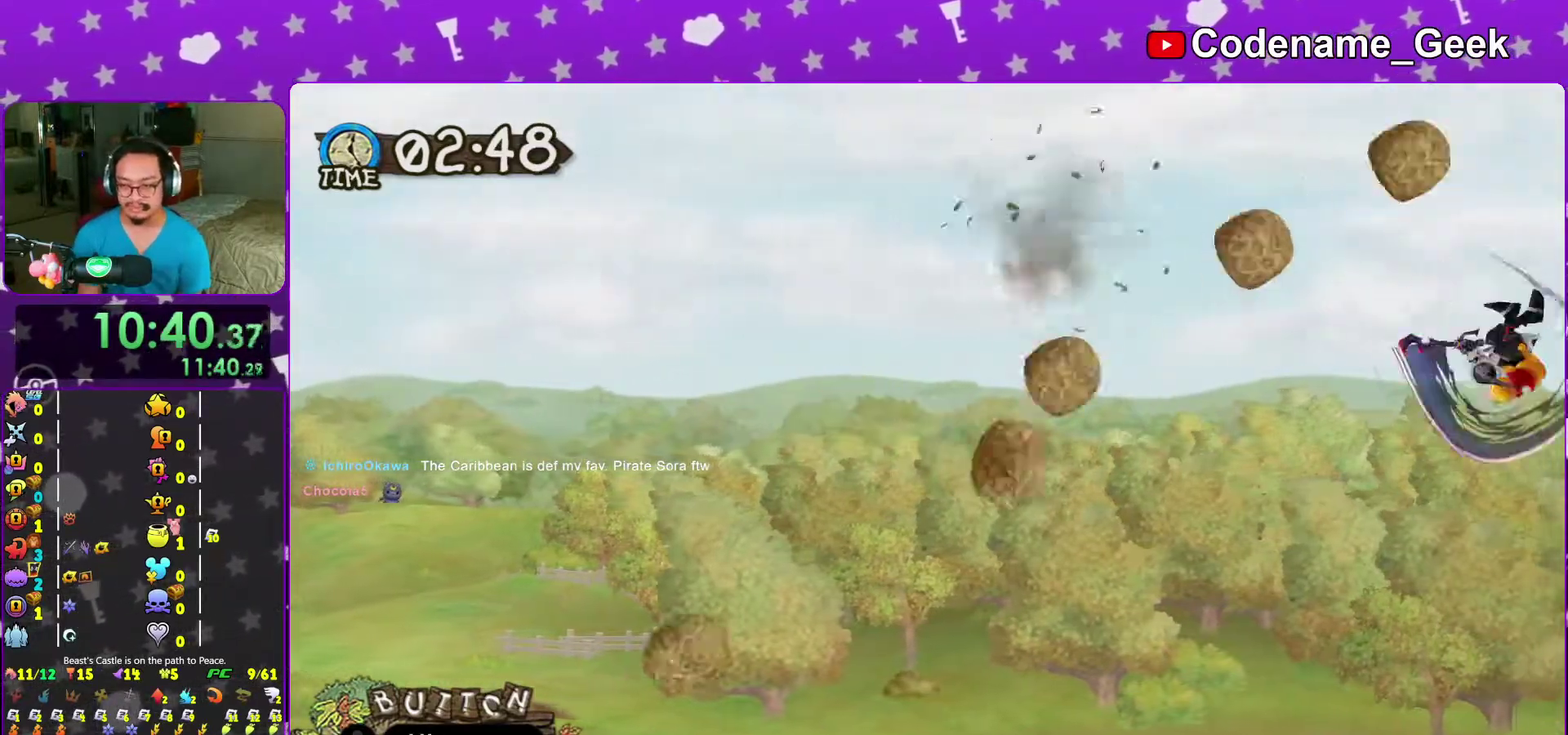
{"dt_ms": 700, "buttons": ["A", "X"], "left_stick": "center", "right_stick": "center"}
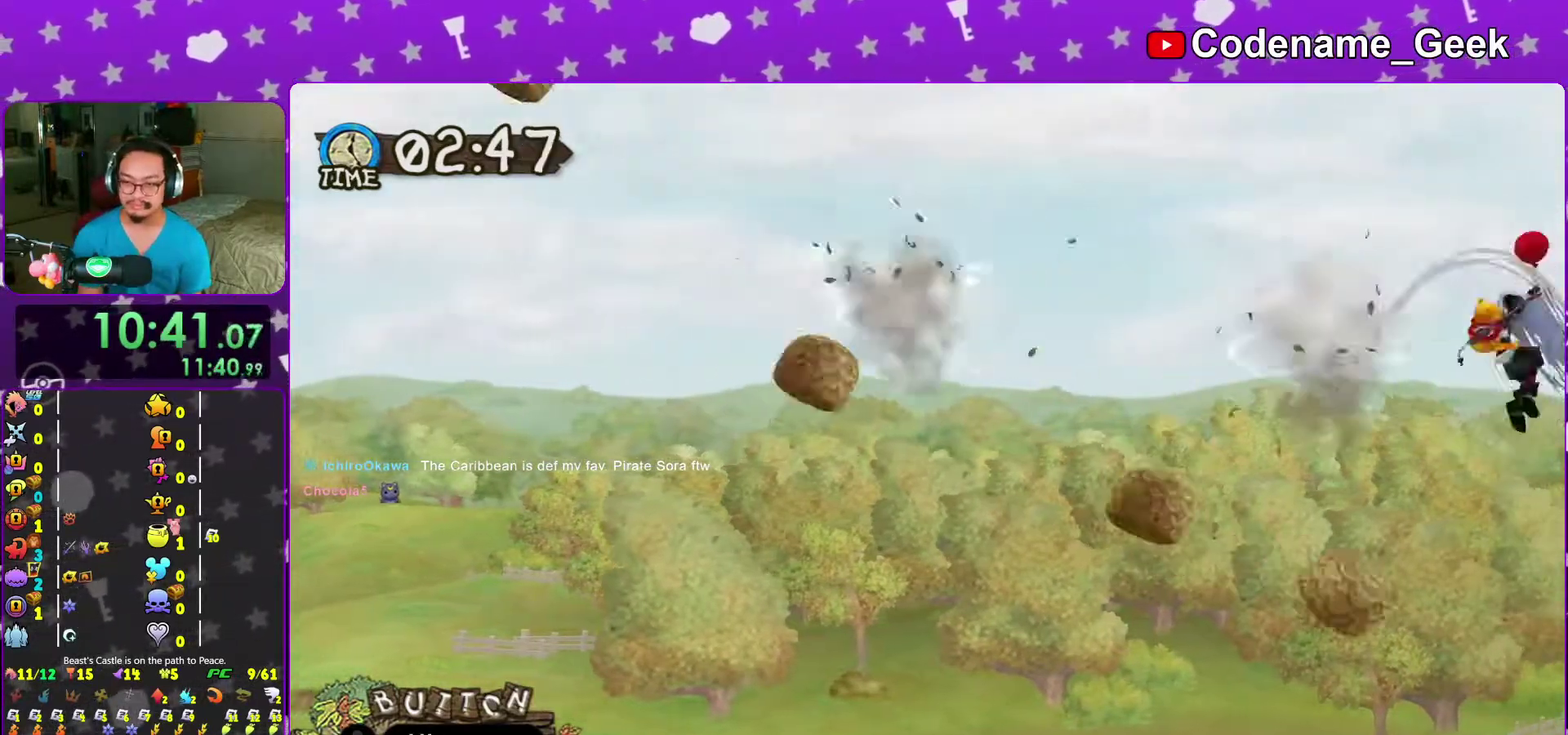
{"dt_ms": 300, "buttons": [], "left_stick": "center", "right_stick": "center"}
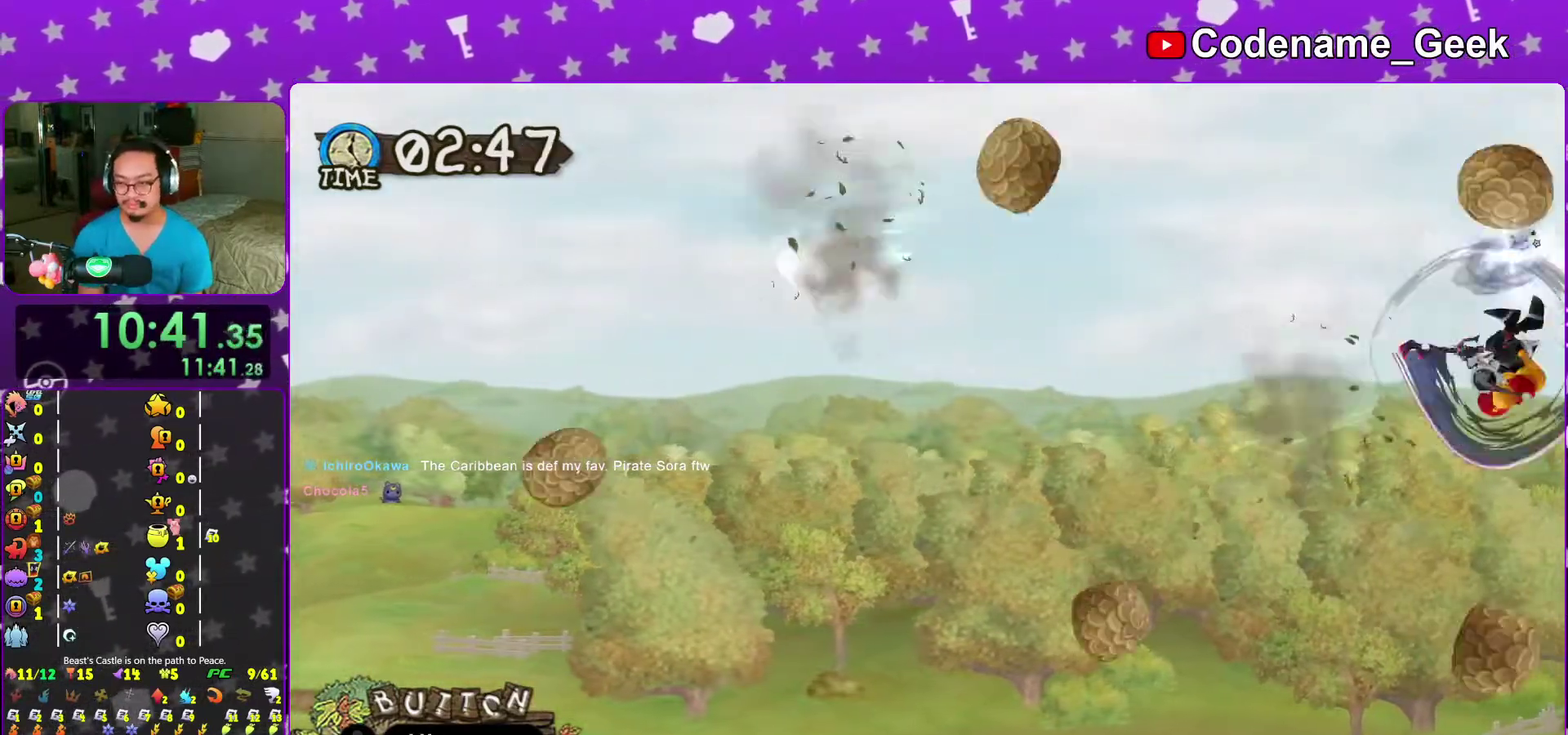
{"dt_ms": 700, "buttons": ["A", "X"], "left_stick": "center", "right_stick": "center", "events": [[67, "A", "down"], [67, "X", "down"], [167, "A", "up"], [183, "X", "up"], [267, "A", "down"], [267, "X", "down"], [367, "A", "up"], [383, "X", "up"], [433, "X", "down"], [450, "A", "down"], [550, "A", "up"], [567, "X", "up"], [667, "A", "down"], [667, "X", "down"]]}
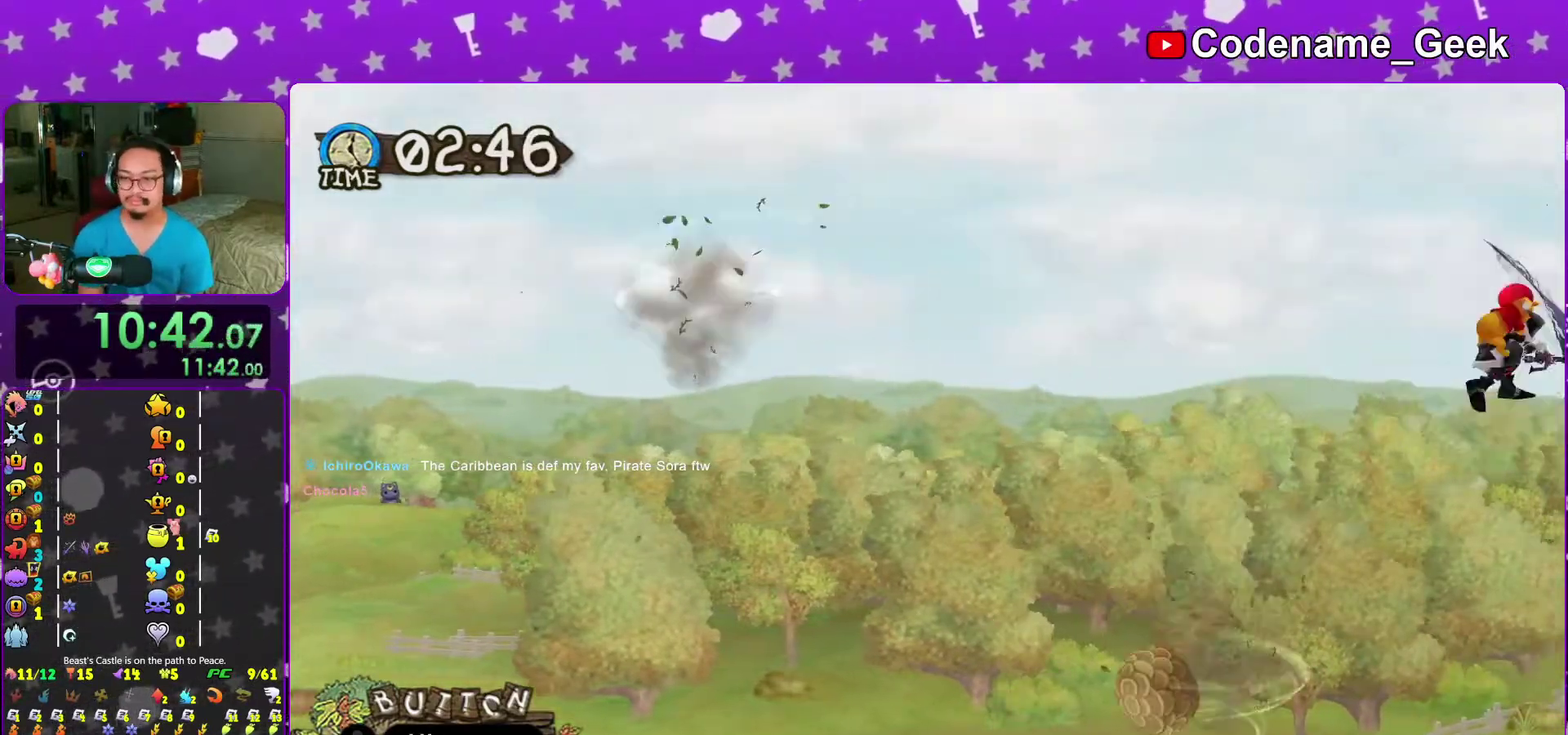
{"dt_ms": 300, "buttons": [], "left_stick": "center", "right_stick": "center", "events": [[67, "A", "up"], [67, "X", "up"], [150, "A", "down"], [167, "X", "down"], [267, "A", "up"], [300, "X", "up"]]}